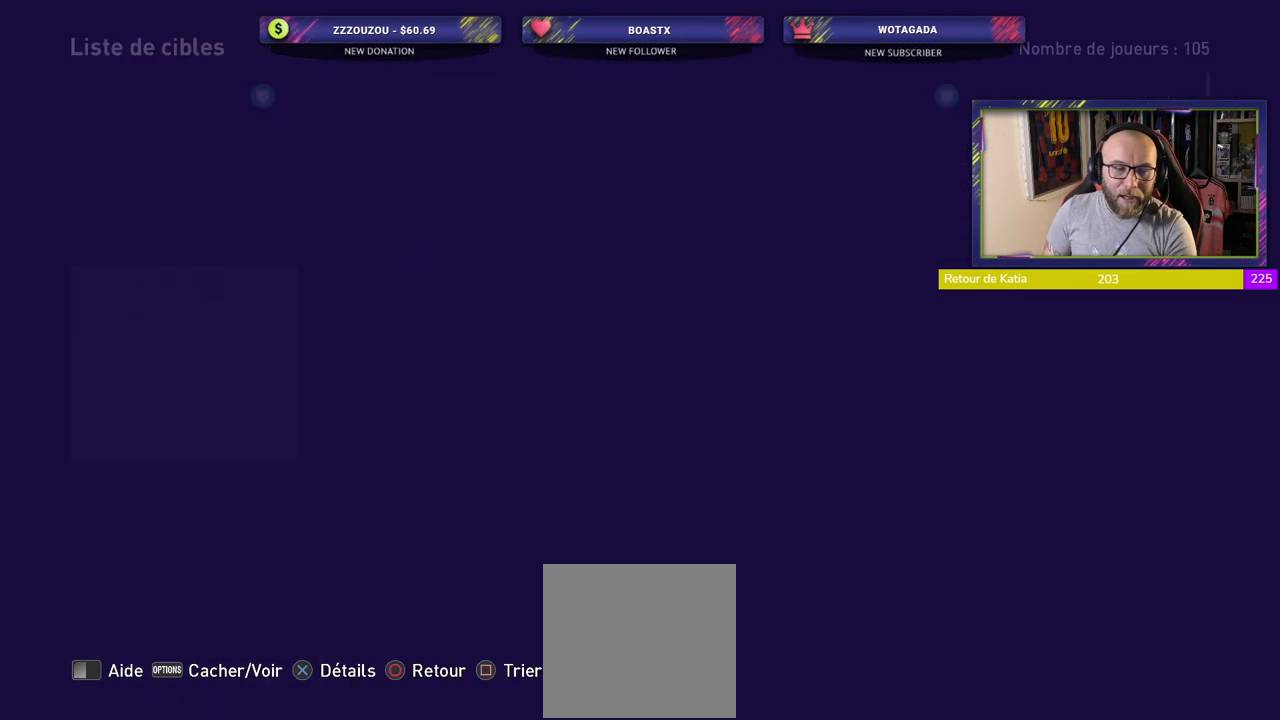
Gameplay with a controller (PlayStation layout); each line is a JSON object with the inputs held at the frame after it. "events" lists button and stick changes between this image and that frame as [ms after this image, input, new state], when the widget could be followed in between. Not read: right_stick.
{"buttons": [], "left_stick": "center", "events": []}
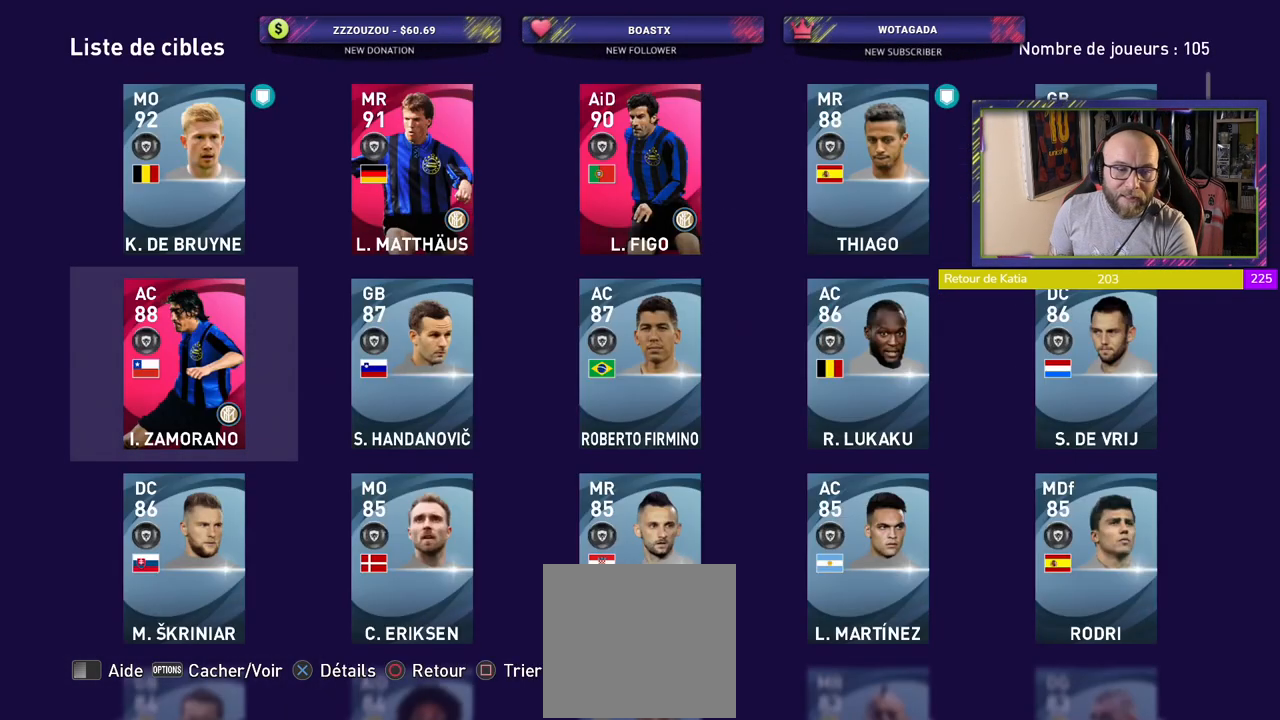
{"buttons": [], "left_stick": "center", "events": []}
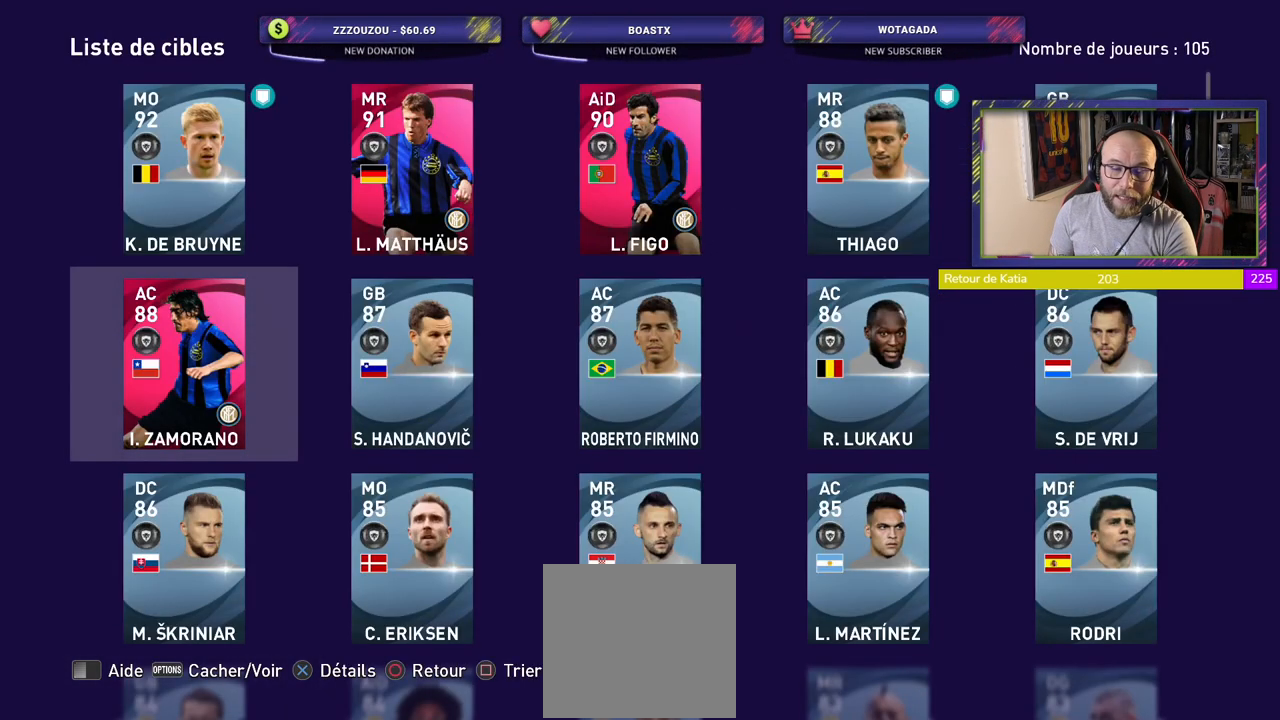
{"buttons": ["CIRCLE"], "left_stick": "center", "events": [[380, "CIRCLE", "down"]]}
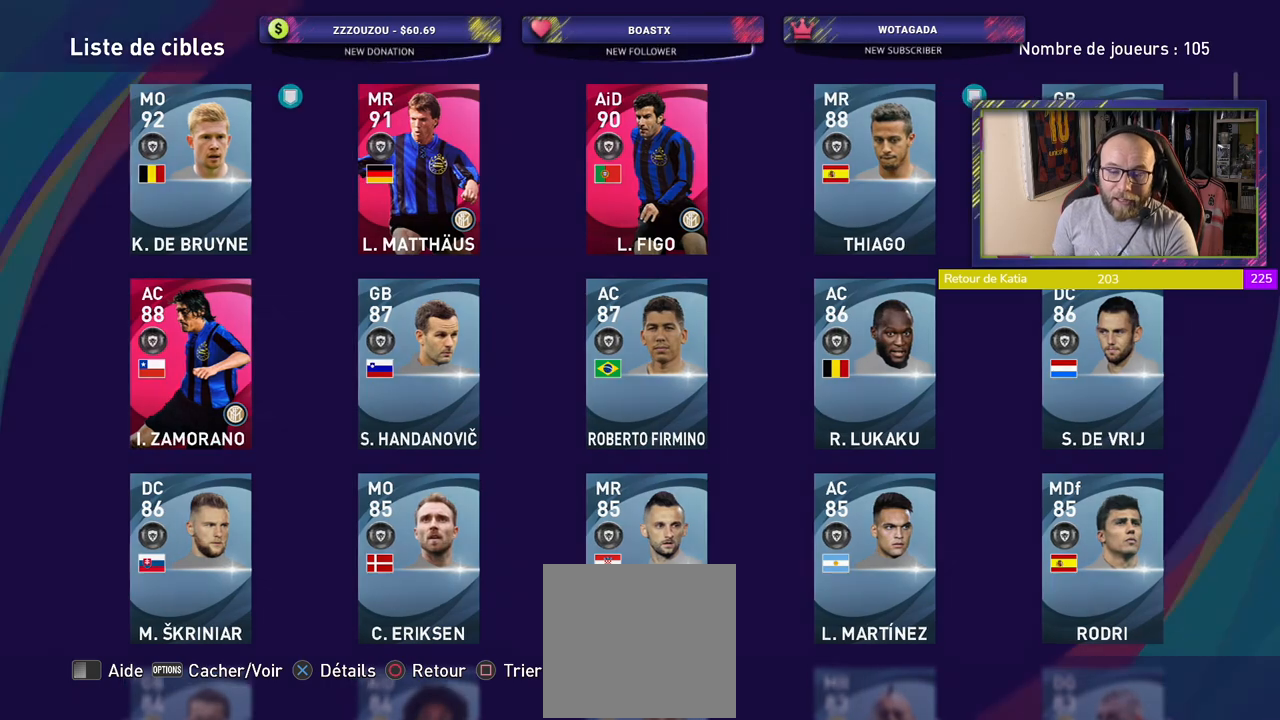
{"buttons": [], "left_stick": "center", "events": [[40, "CIRCLE", "up"]]}
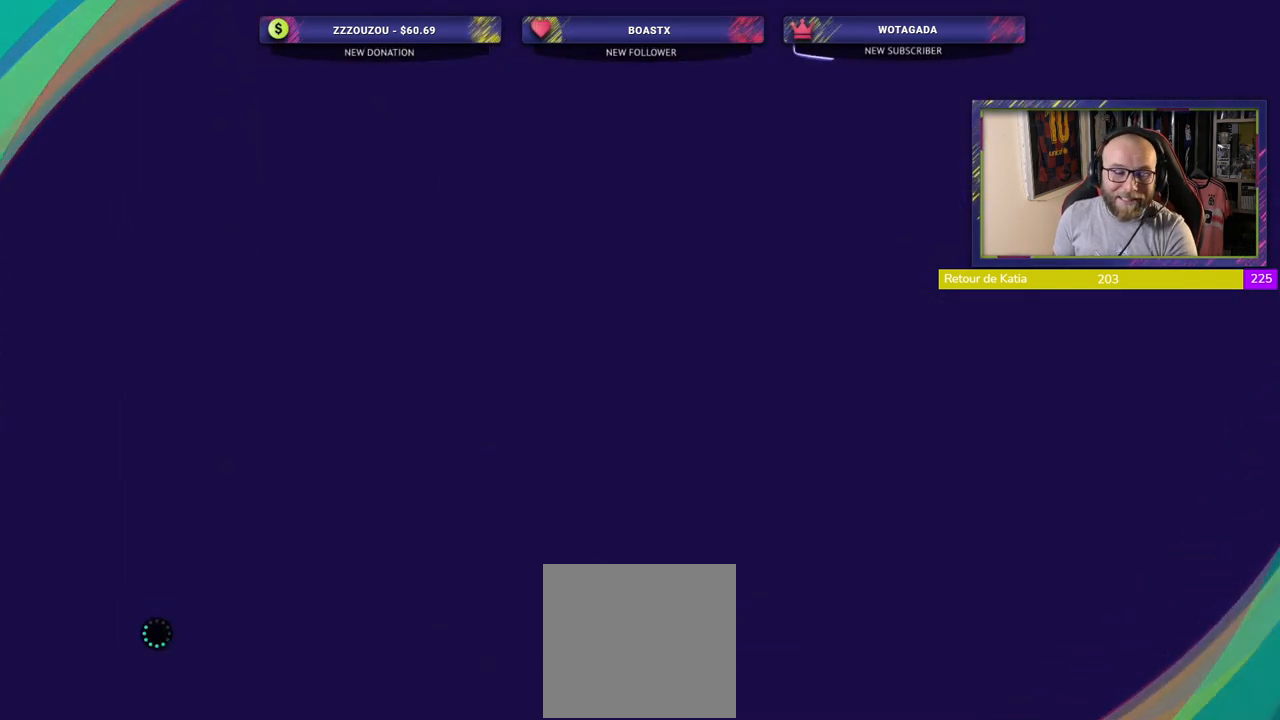
{"buttons": [], "left_stick": "center", "events": []}
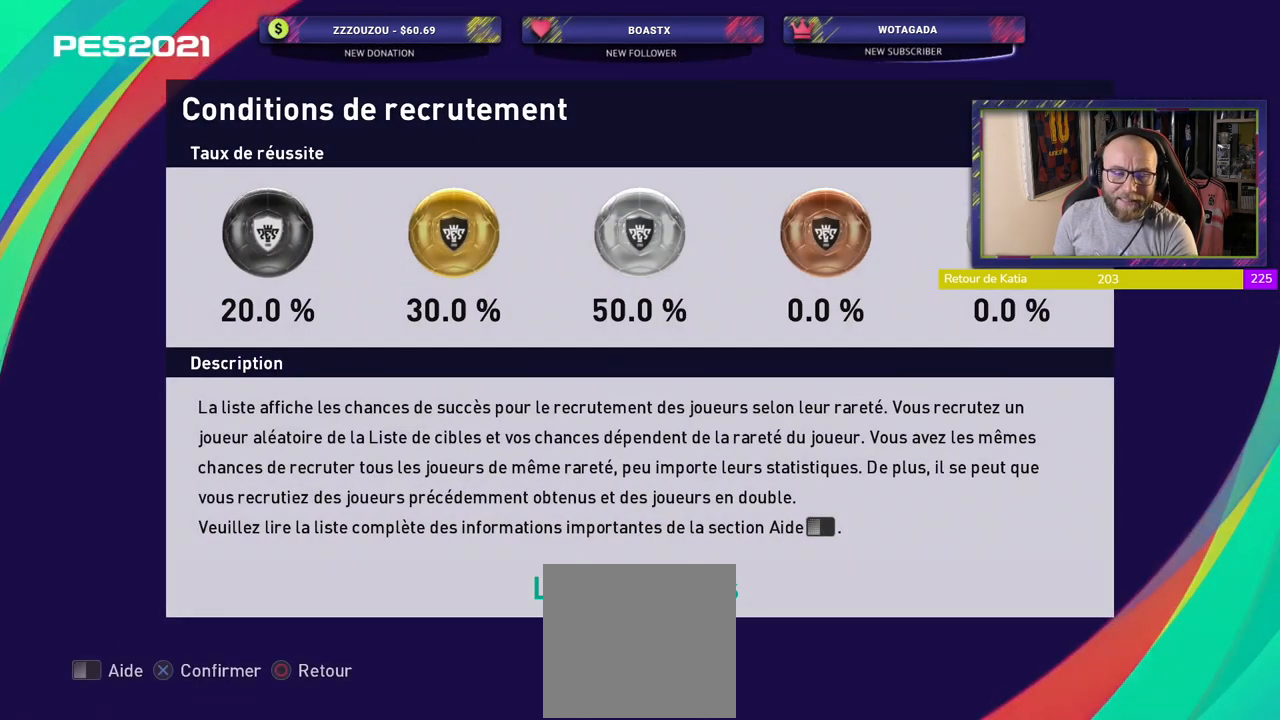
{"buttons": [], "left_stick": "center", "events": [[200, "CIRCLE", "down"], [380, "CIRCLE", "up"]]}
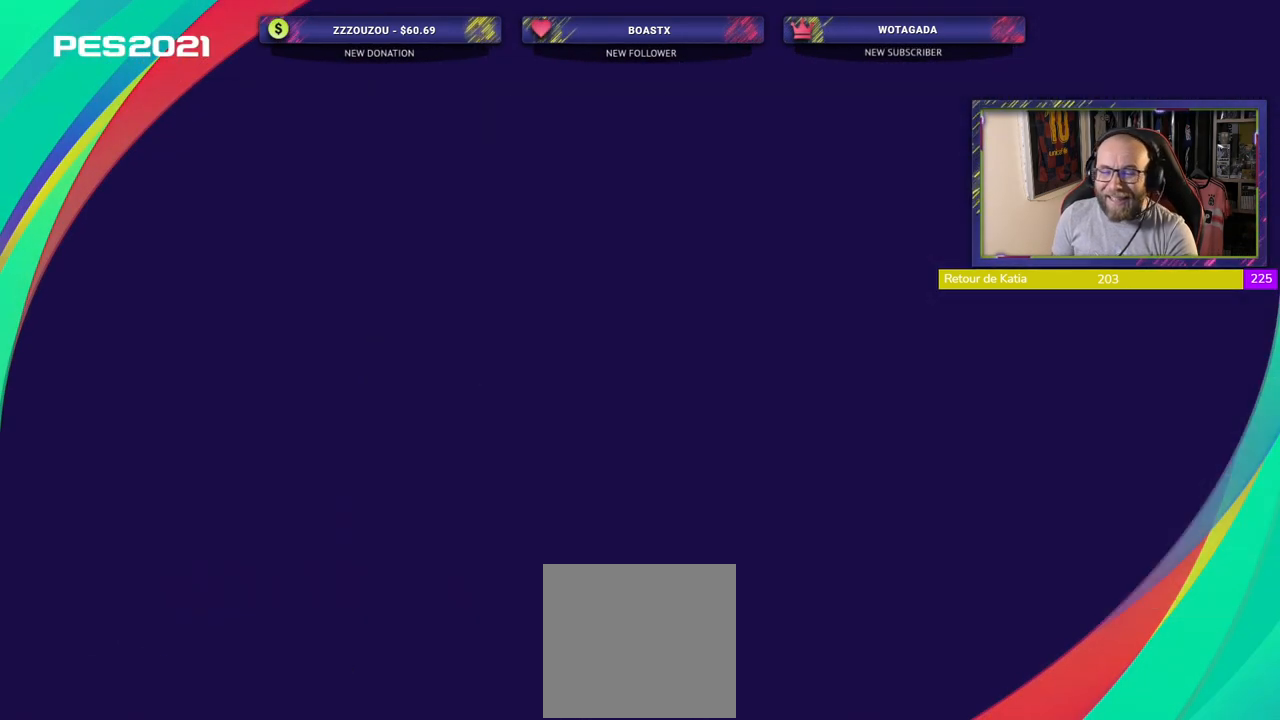
{"buttons": [], "left_stick": "center", "events": []}
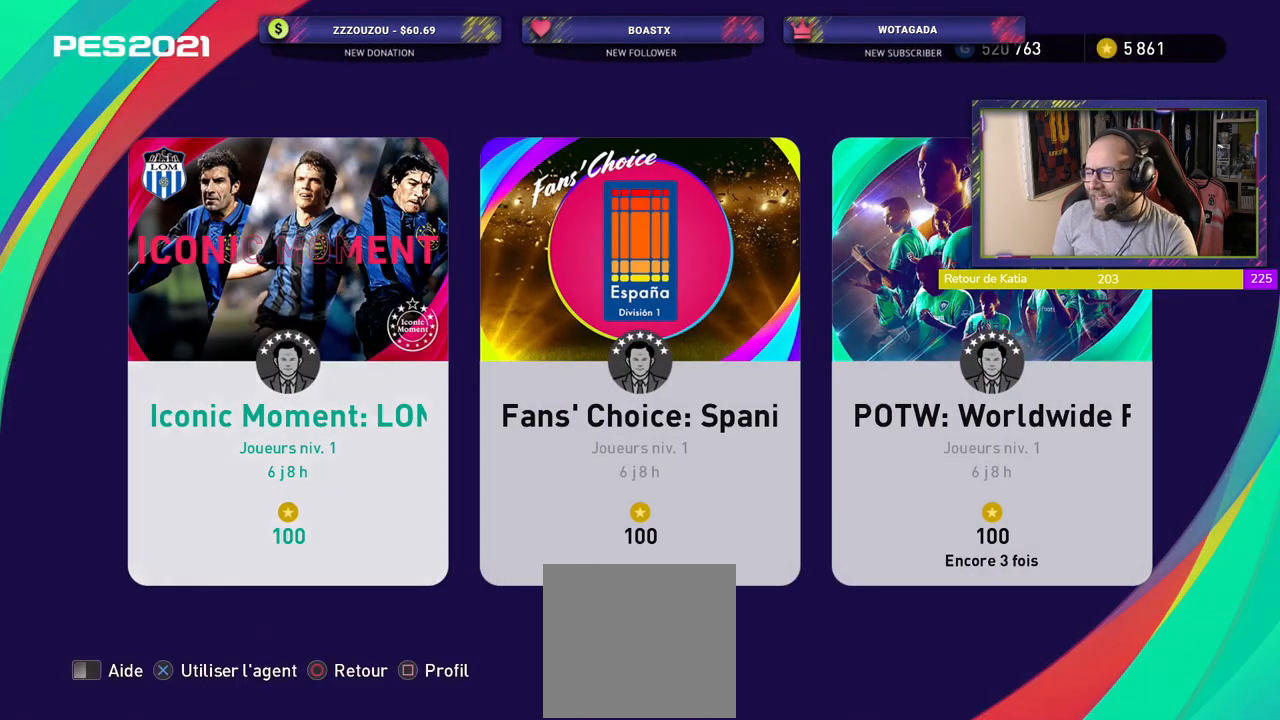
{"buttons": [], "left_stick": "center", "events": []}
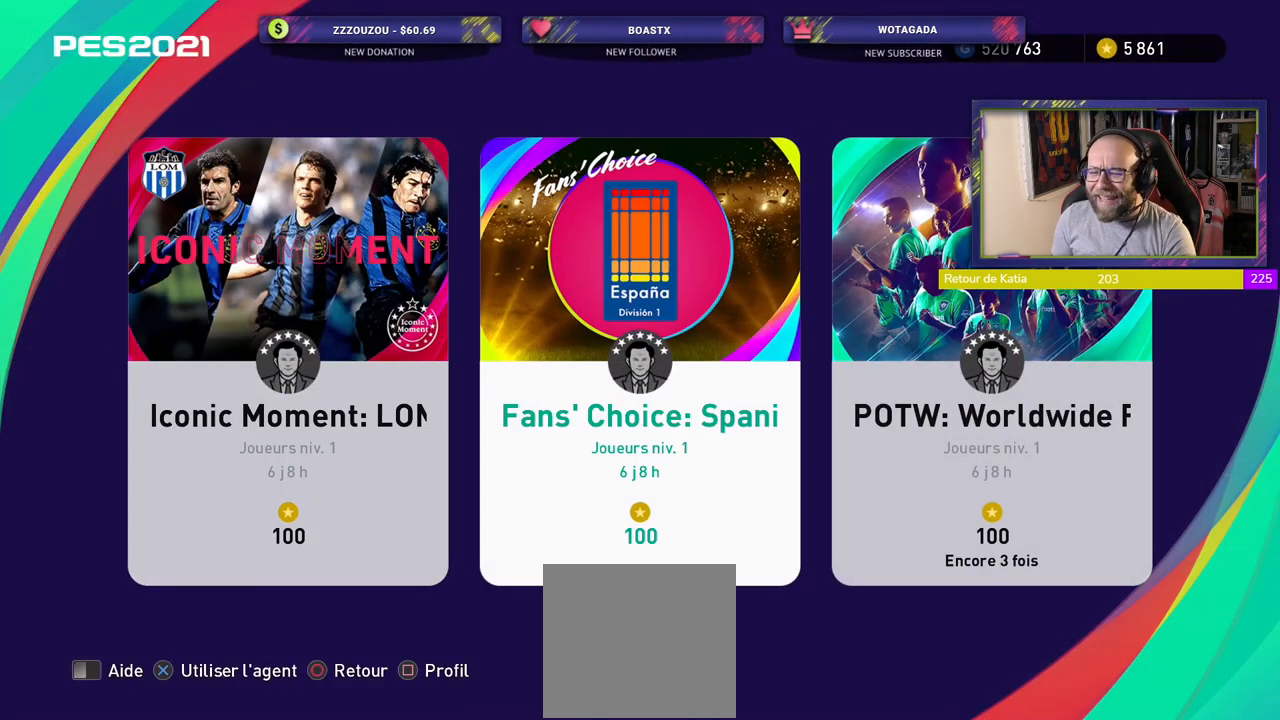
{"buttons": [], "left_stick": "center", "events": []}
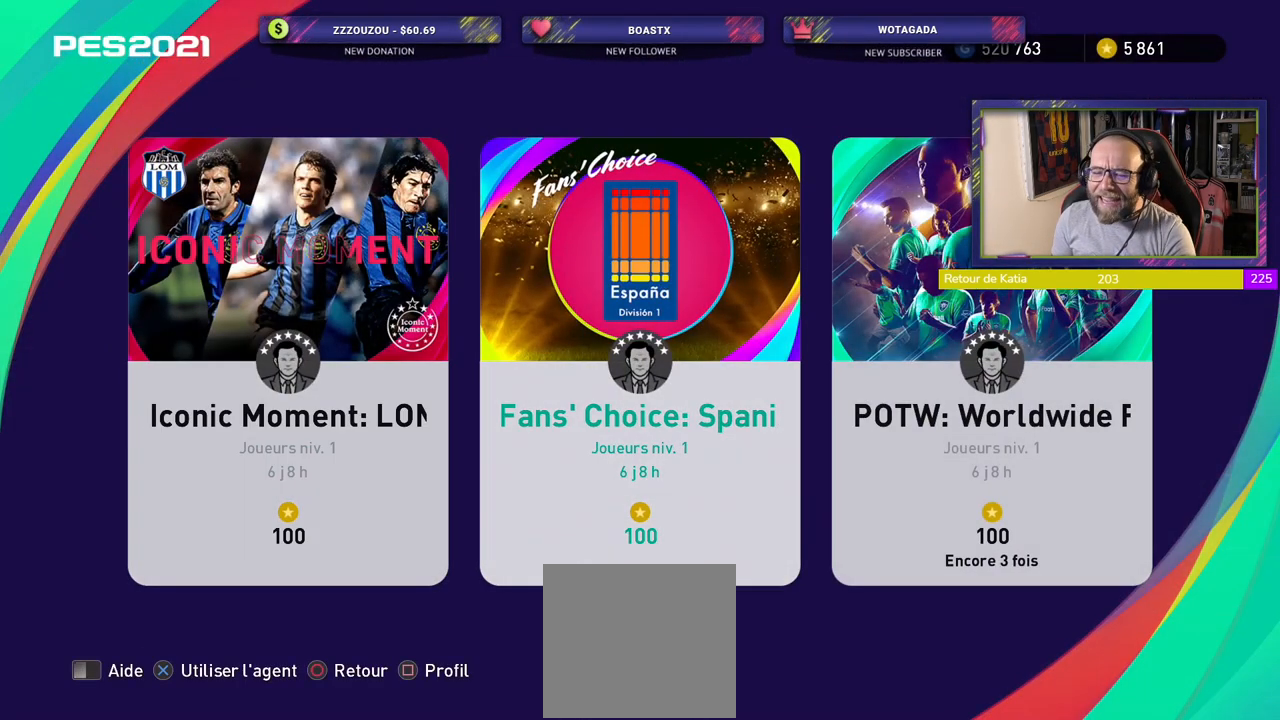
{"buttons": [], "left_stick": "center", "events": []}
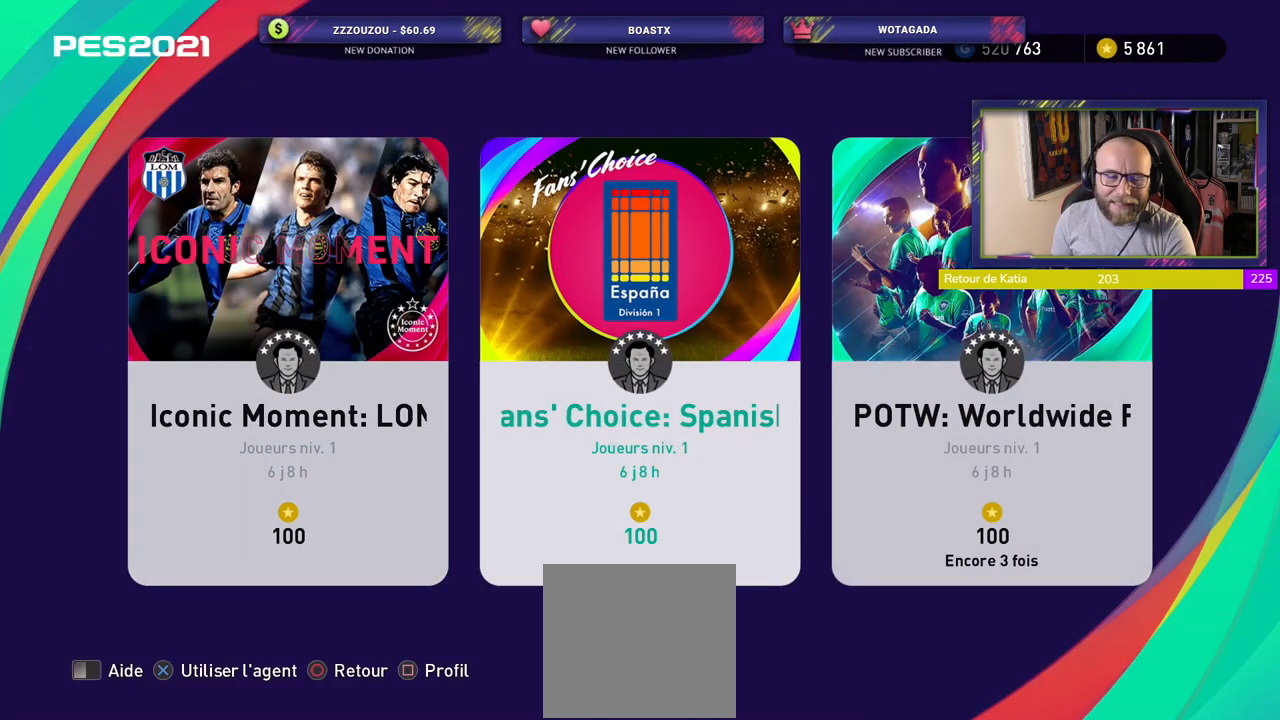
{"buttons": [], "left_stick": "center", "events": []}
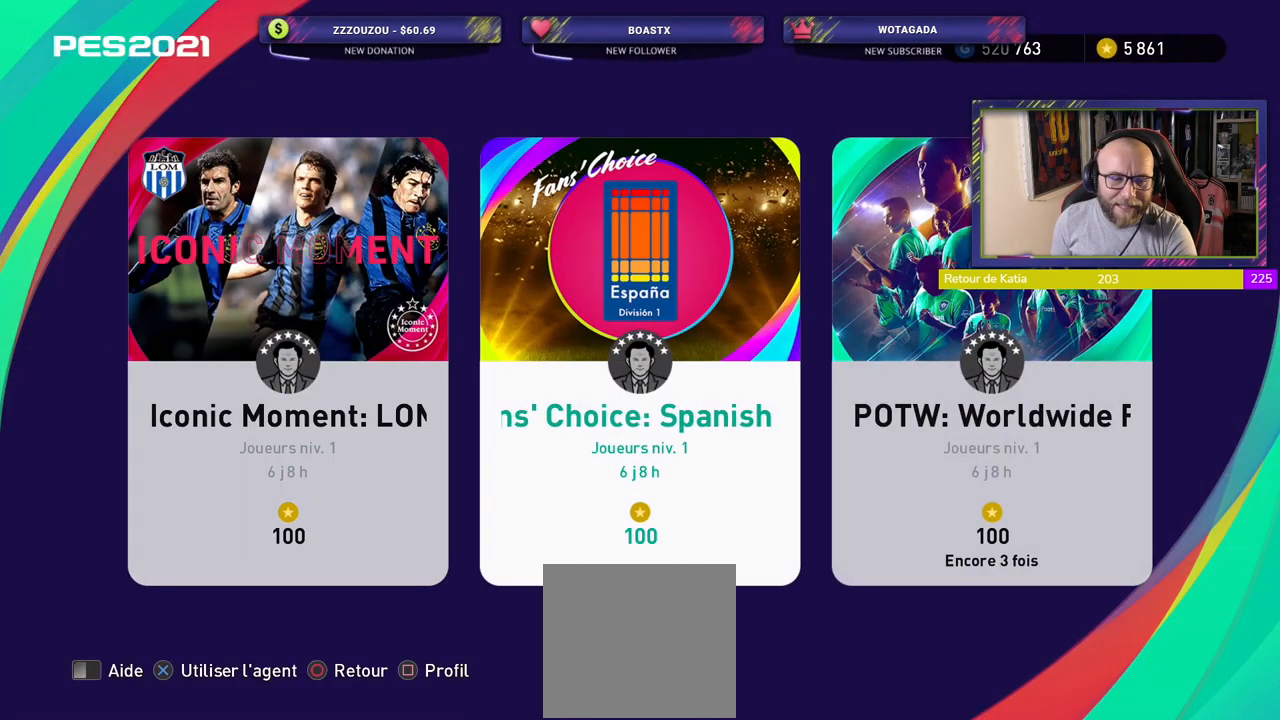
{"buttons": [], "left_stick": "center", "events": [[20, "CROSS", "down"], [180, "CROSS", "up"]]}
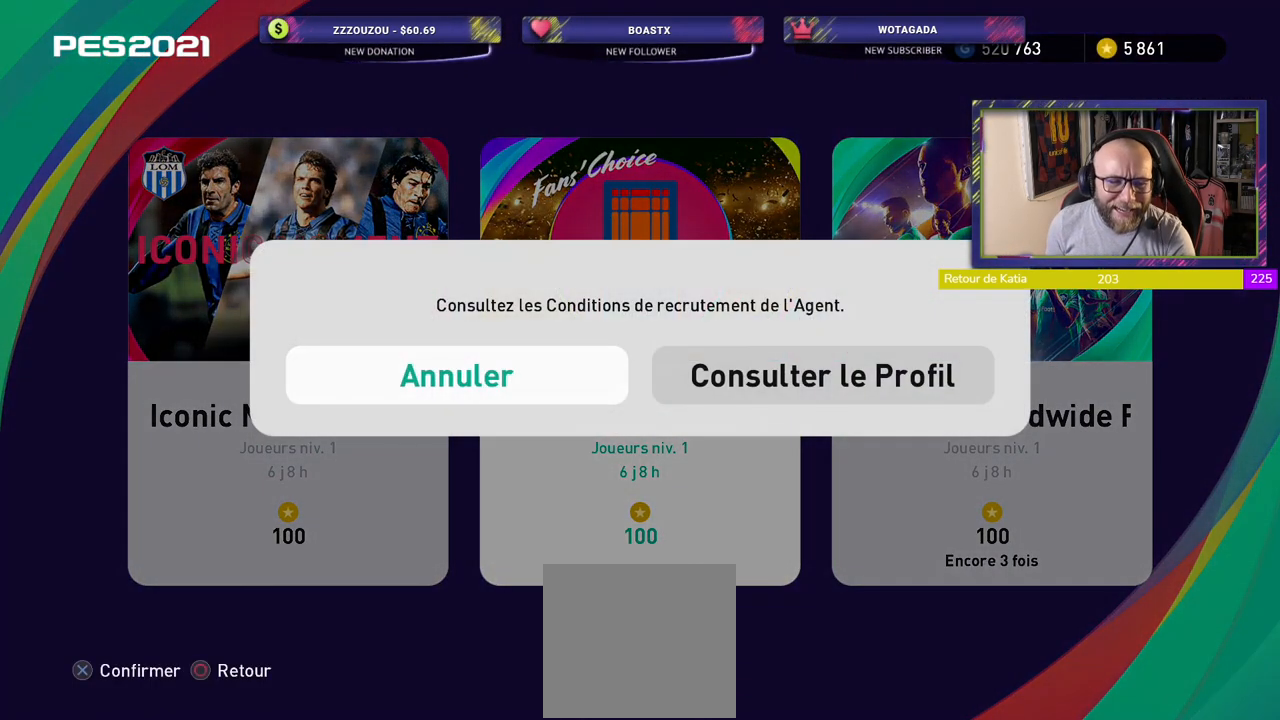
{"buttons": [], "left_stick": "center", "events": []}
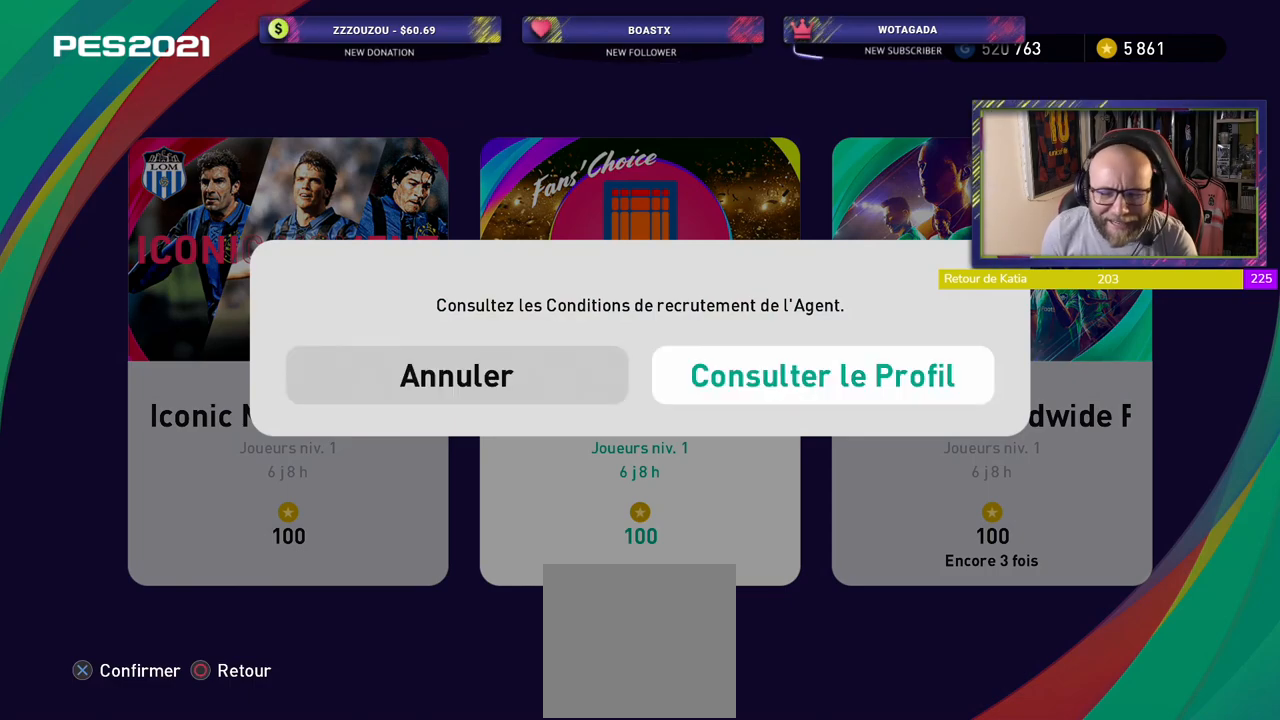
{"buttons": [], "left_stick": "center", "events": [[20, "CROSS", "down"], [180, "CROSS", "up"]]}
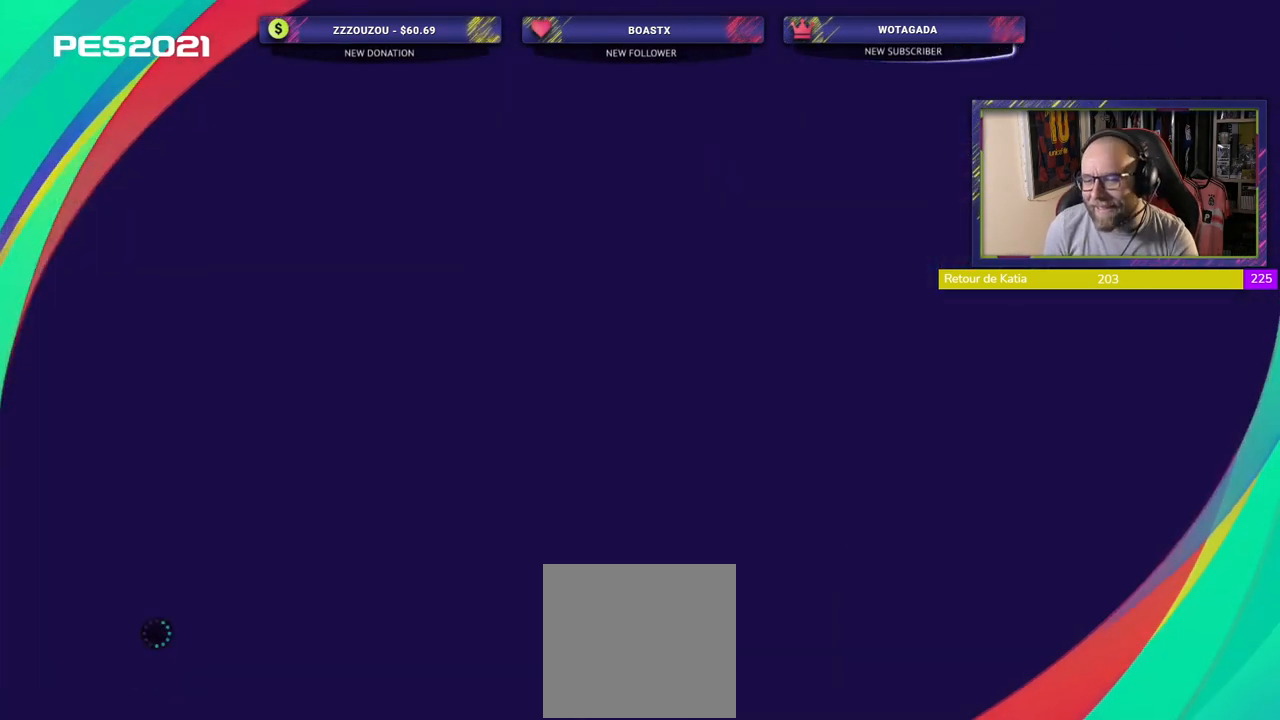
{"buttons": [], "left_stick": "center", "events": []}
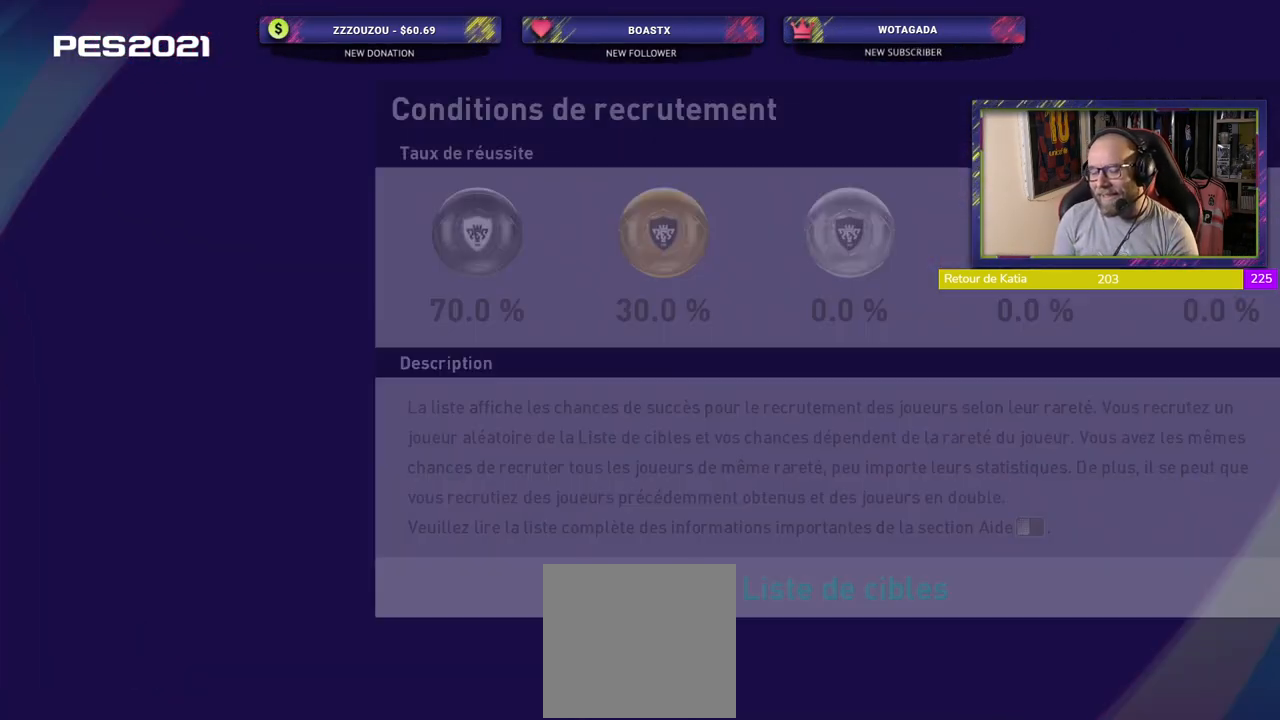
{"buttons": [], "left_stick": "center", "events": [[340, "CROSS", "down"], [480, "CROSS", "up"]]}
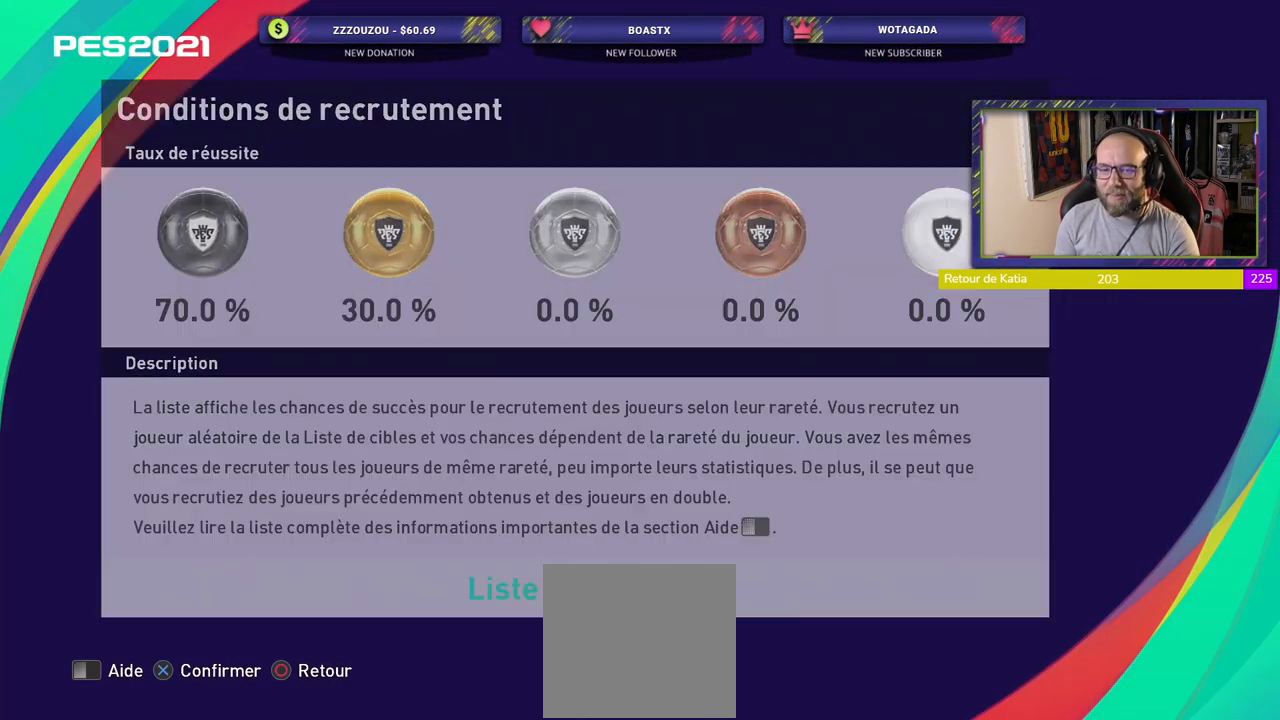
{"buttons": [], "left_stick": "center", "events": []}
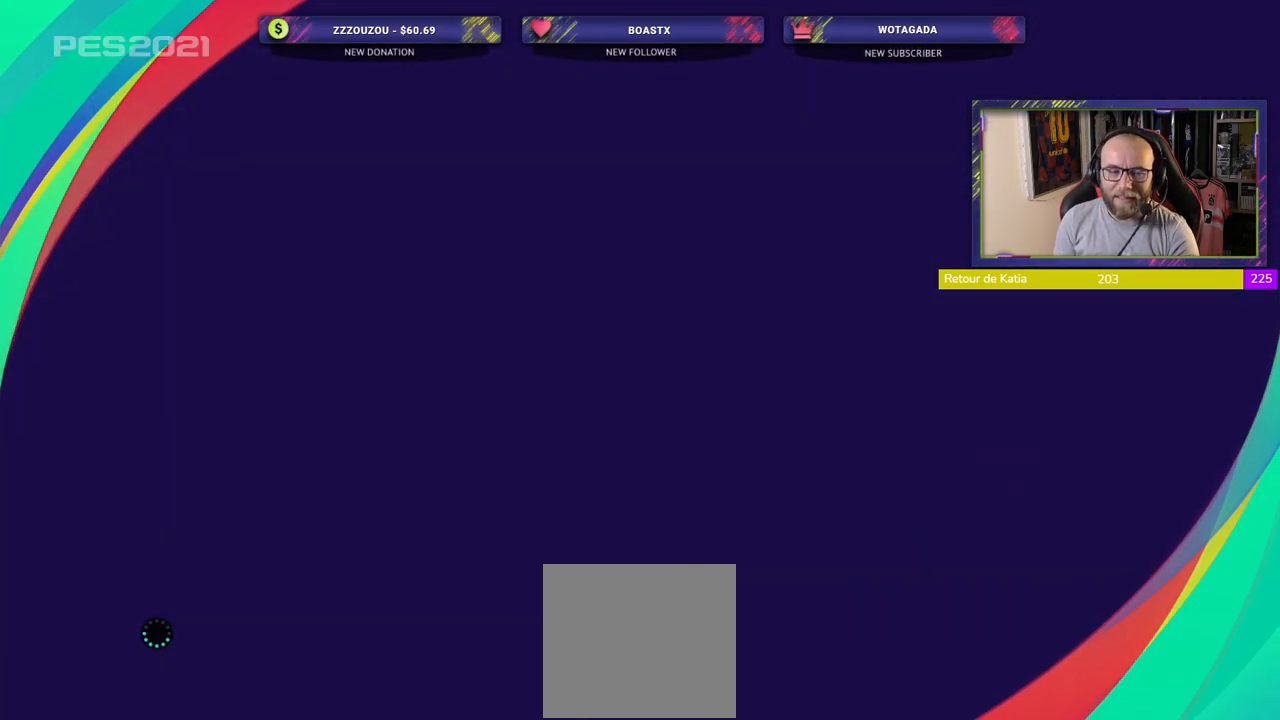
{"buttons": [], "left_stick": "center", "events": []}
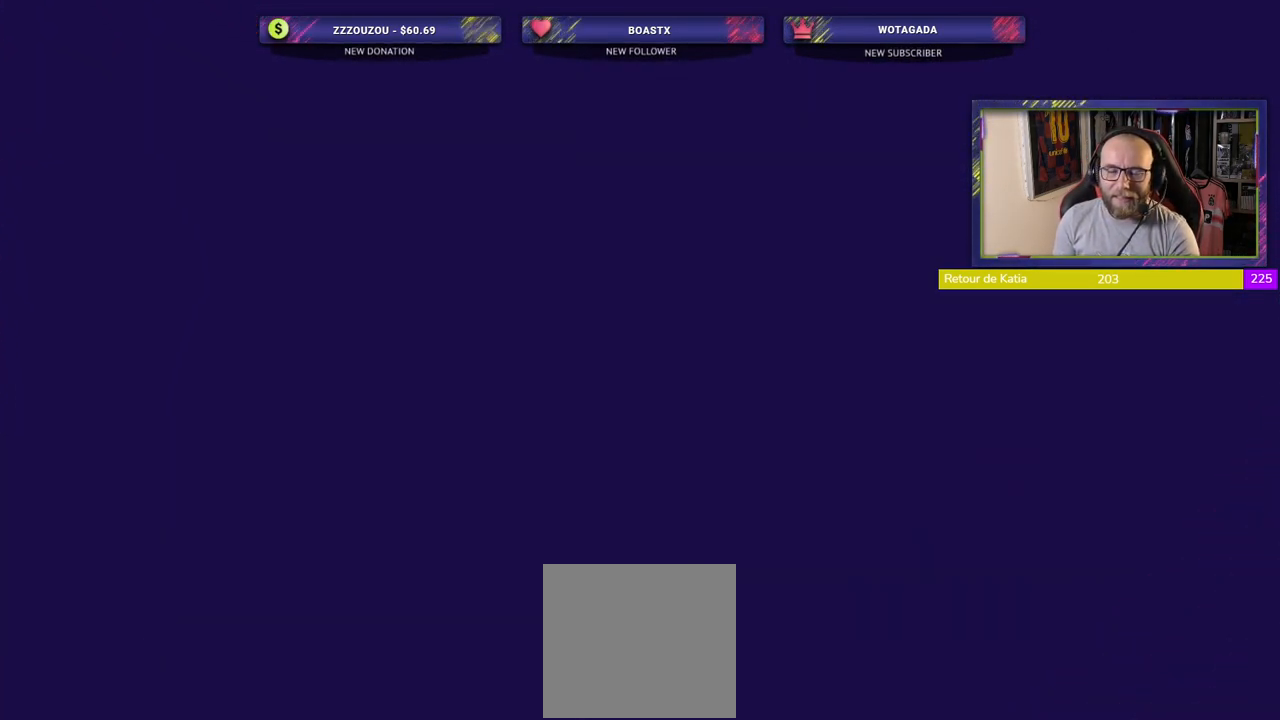
{"buttons": [], "left_stick": "center", "events": []}
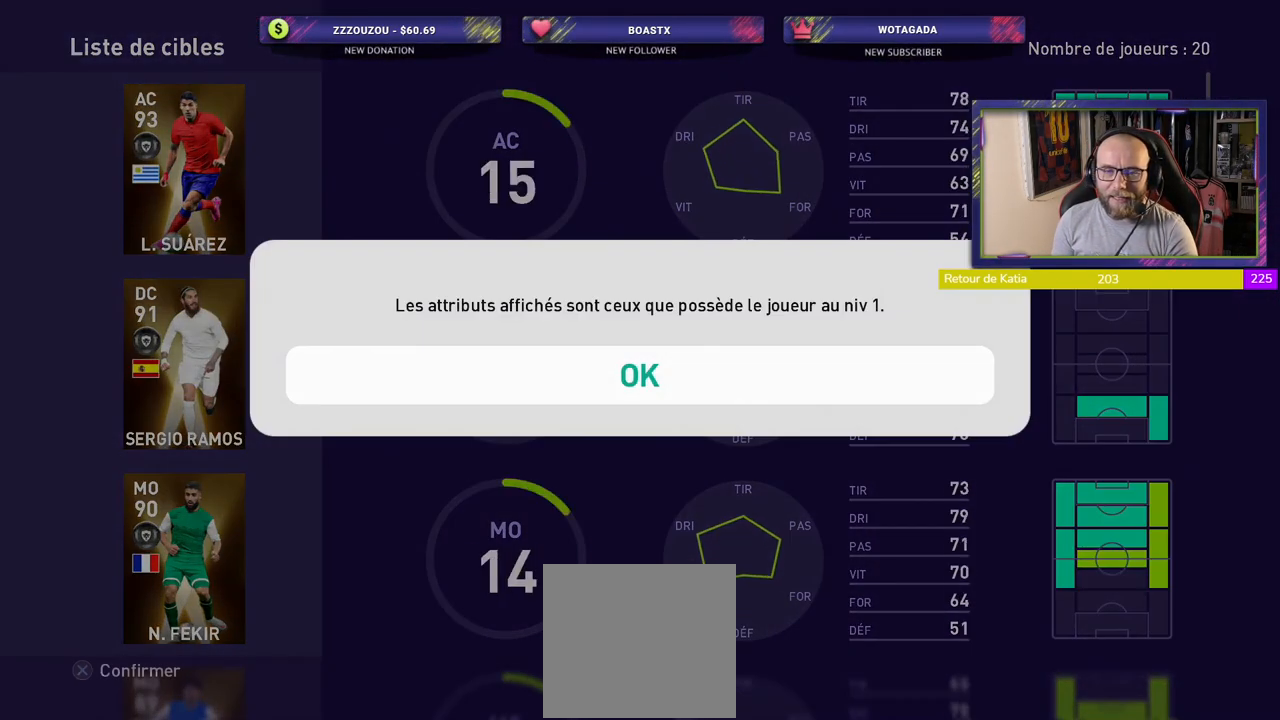
{"buttons": [], "left_stick": "center", "events": [[340, "CROSS", "down"], [440, "CROSS", "up"]]}
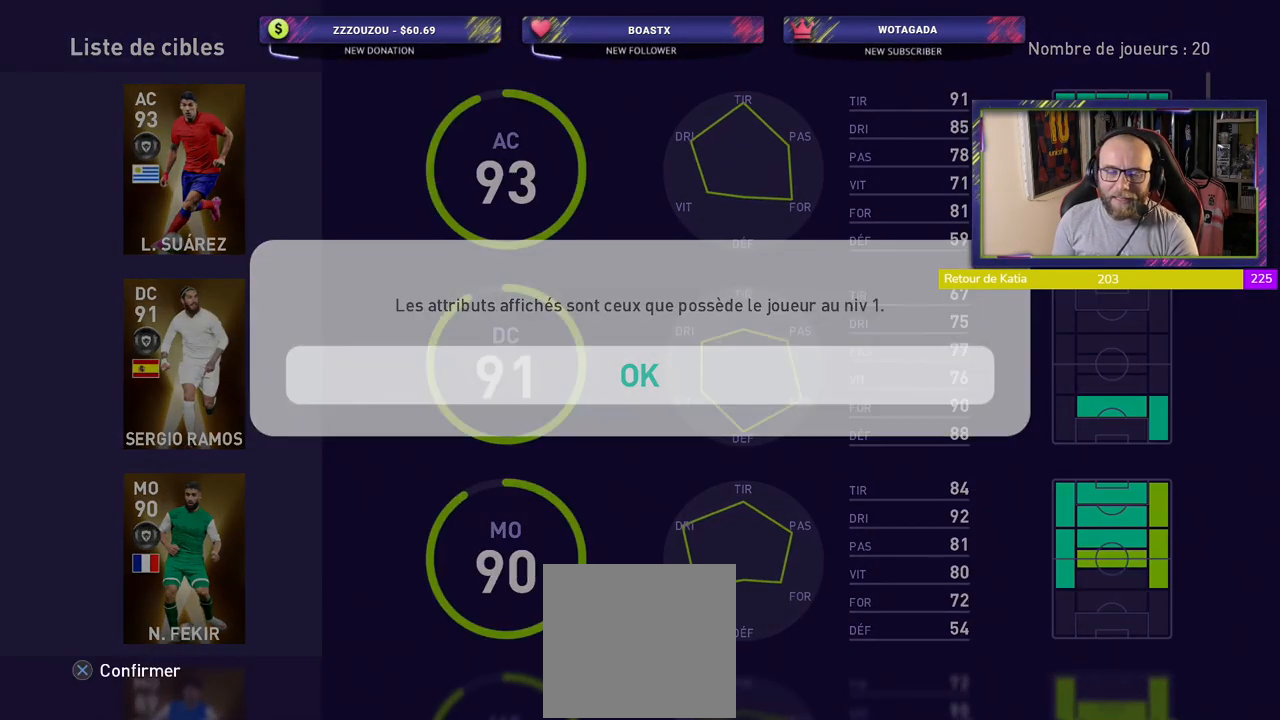
{"buttons": [], "left_stick": "center", "events": [[180, "START", "down"], [320, "START", "up"]]}